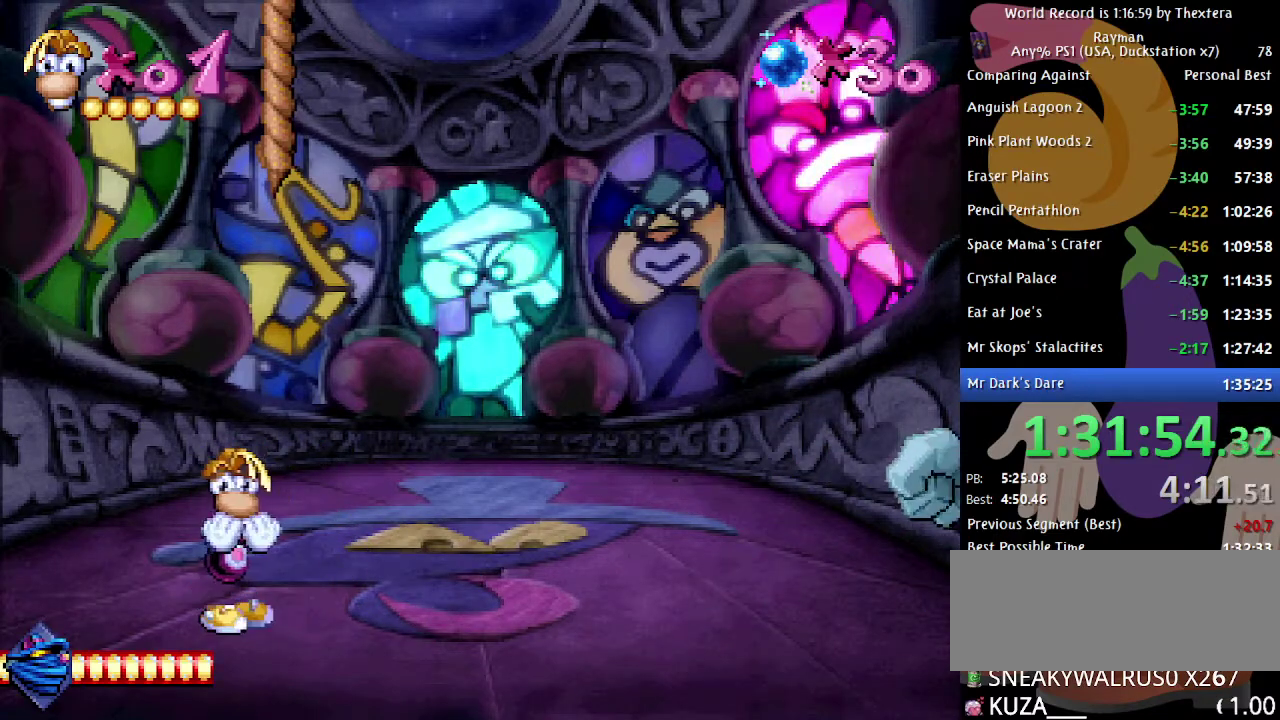
Gameplay with a controller (Xbox layout); each line is a JSON object with the inputs held at the frame after it. "events" lists button and stick changes between this image and that frame as [ms after this image, input, new state], when the widget could be followed in between. Not read: L1 L2 L3 R1 R2 R3.
{"buttons": ["B"], "events": [[50, "B", "down"]]}
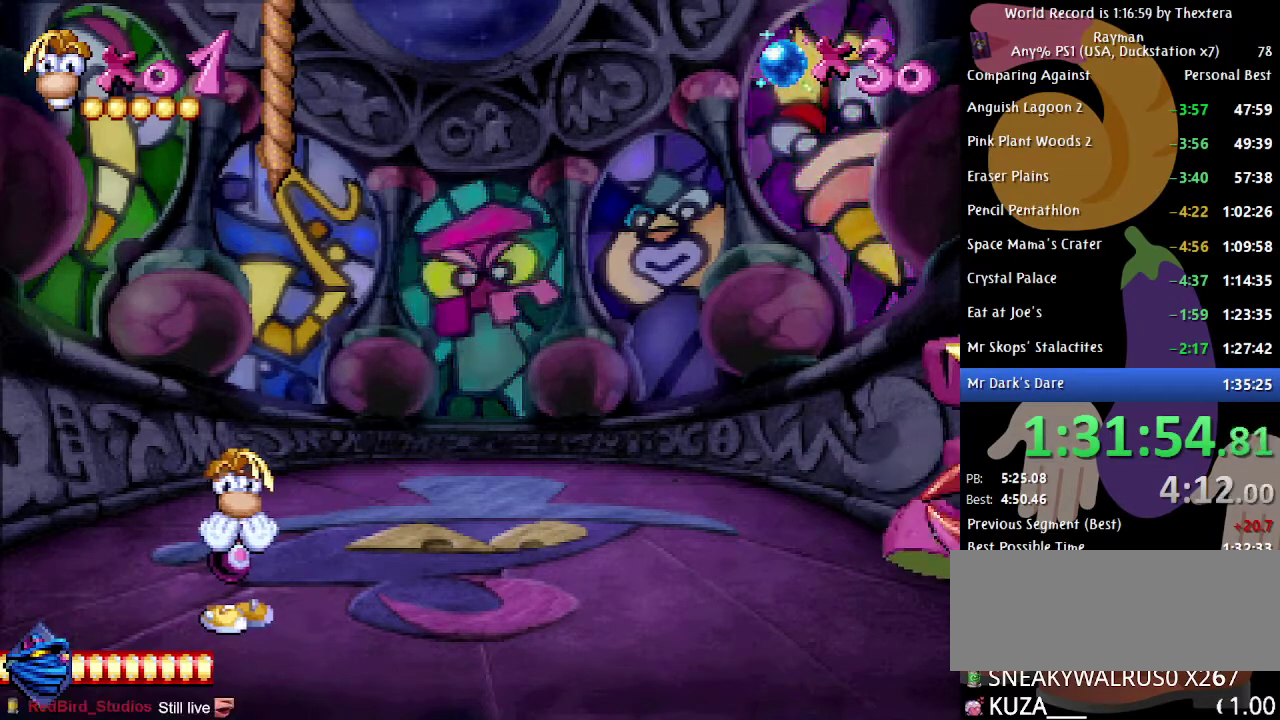
{"buttons": ["B"], "events": []}
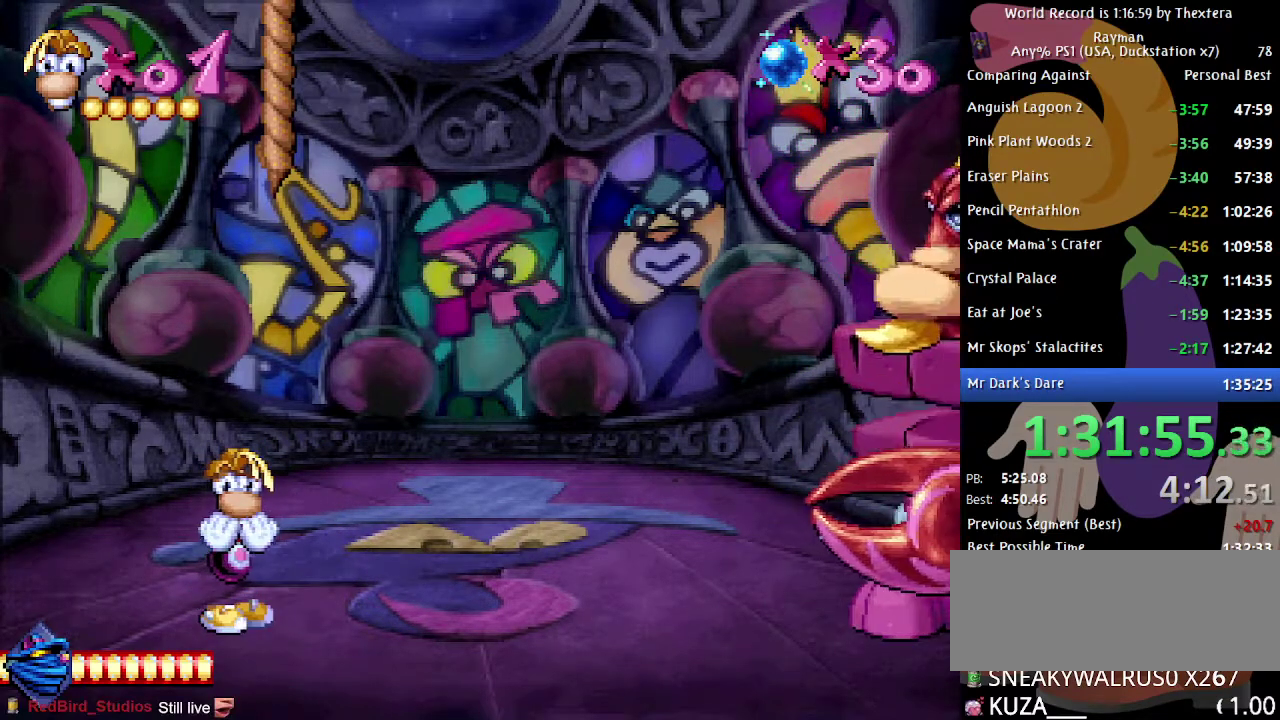
{"buttons": ["B"], "events": []}
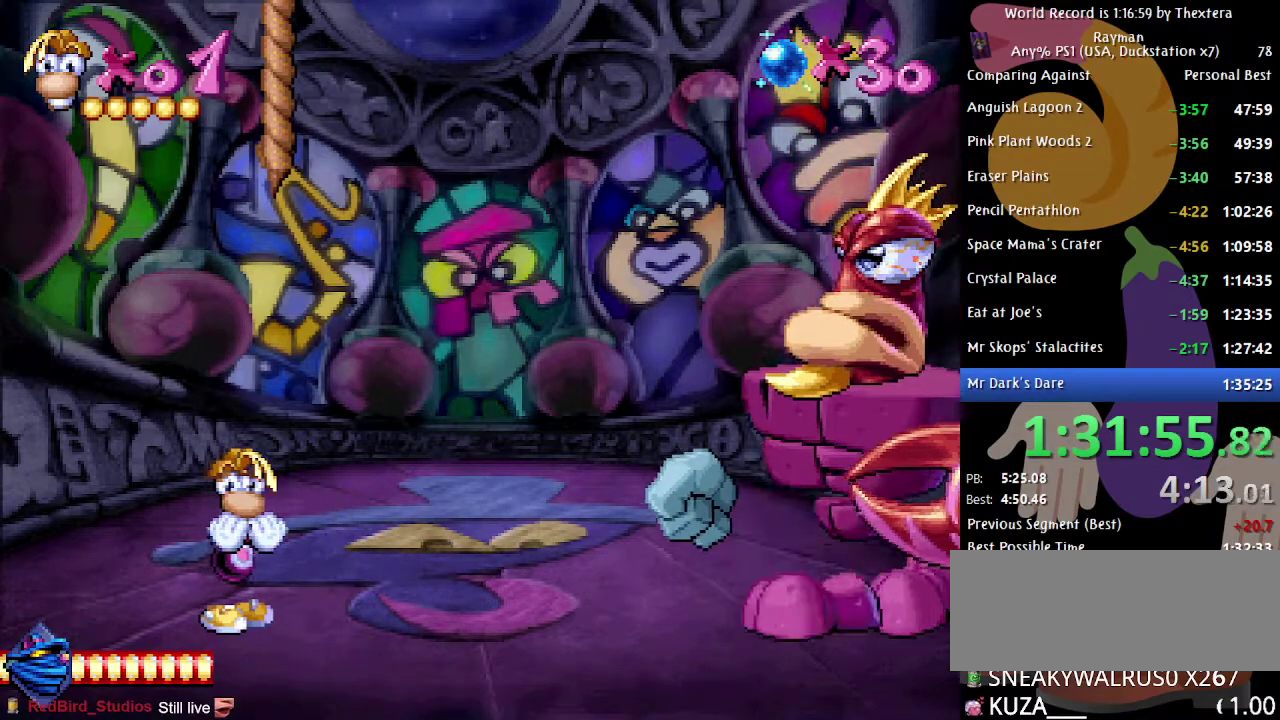
{"buttons": ["B"], "events": []}
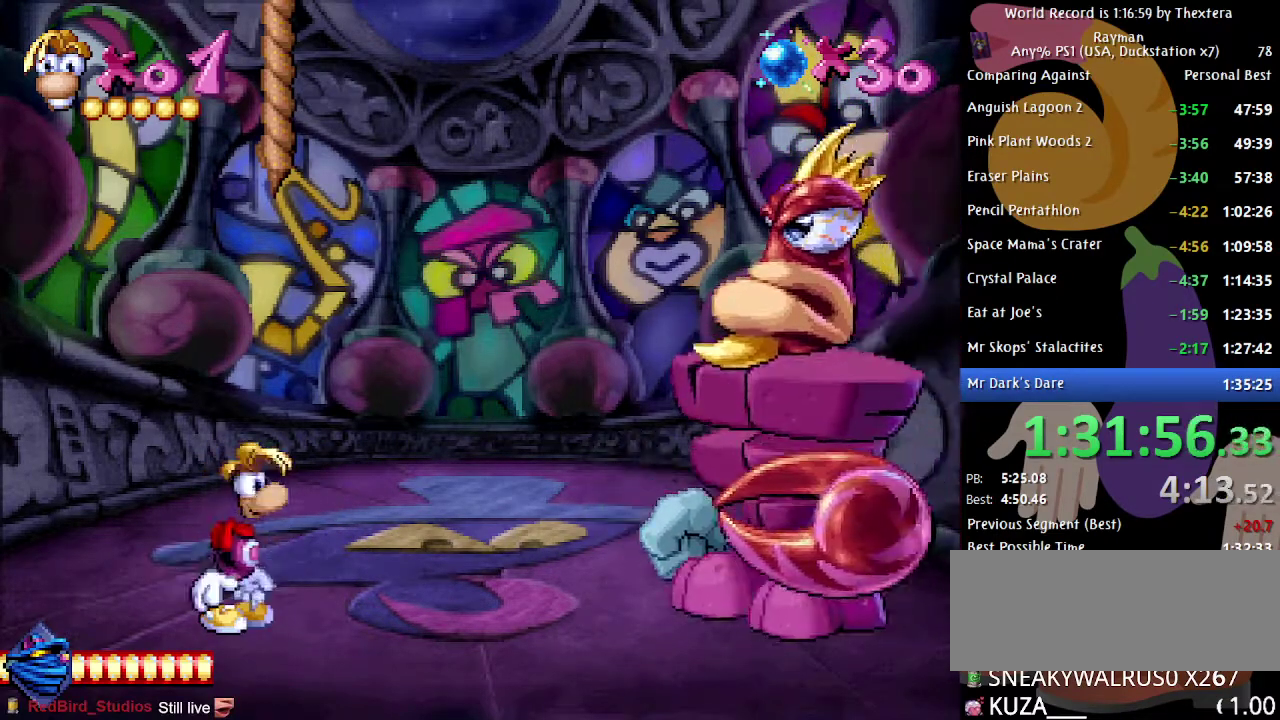
{"buttons": ["B"], "events": []}
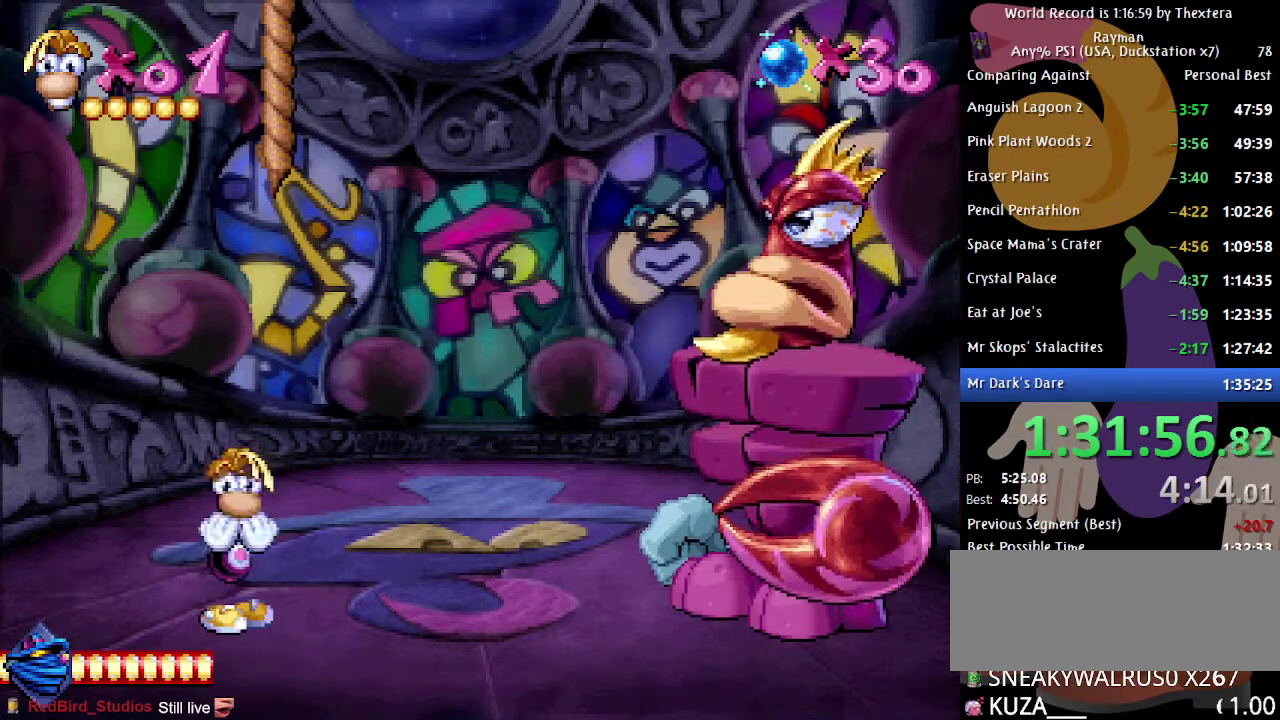
{"buttons": ["B"], "events": []}
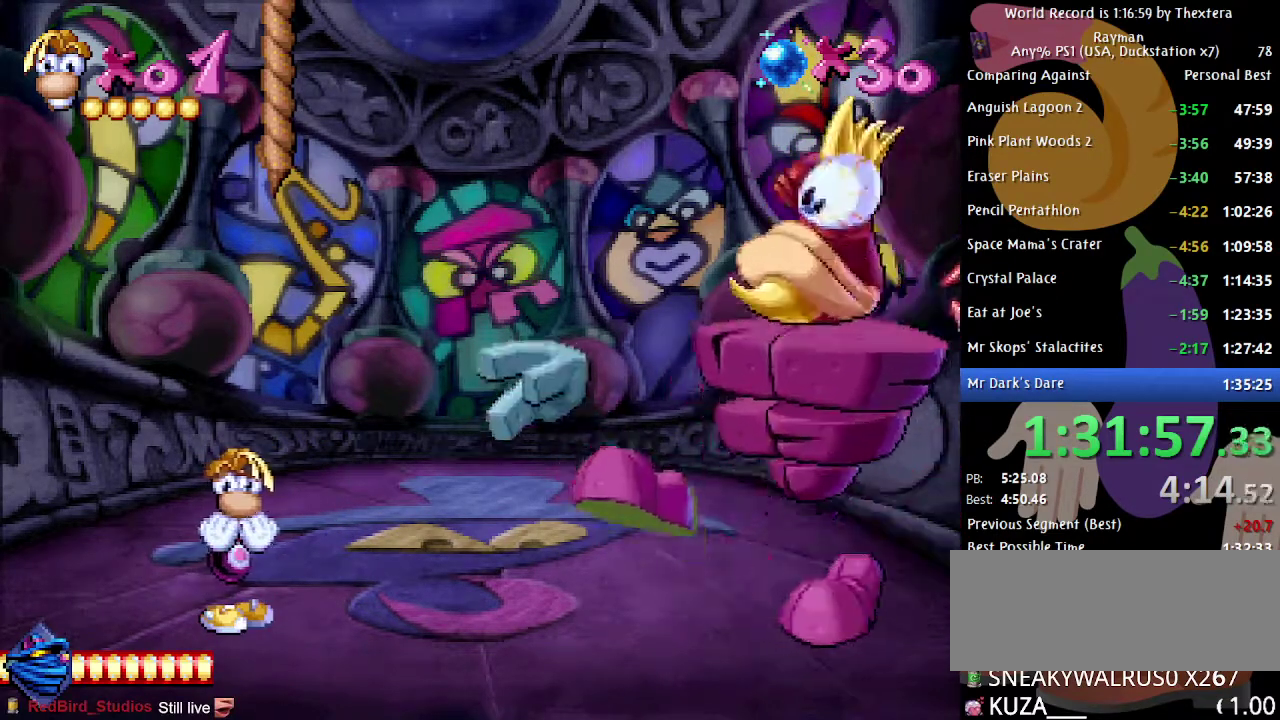
{"buttons": ["DPAD_RIGHT"], "events": [[100, "DPAD_RIGHT", "down"], [117, "A", "down"], [250, "A", "up"], [267, "B", "up"], [333, "X", "down"], [400, "X", "up"]]}
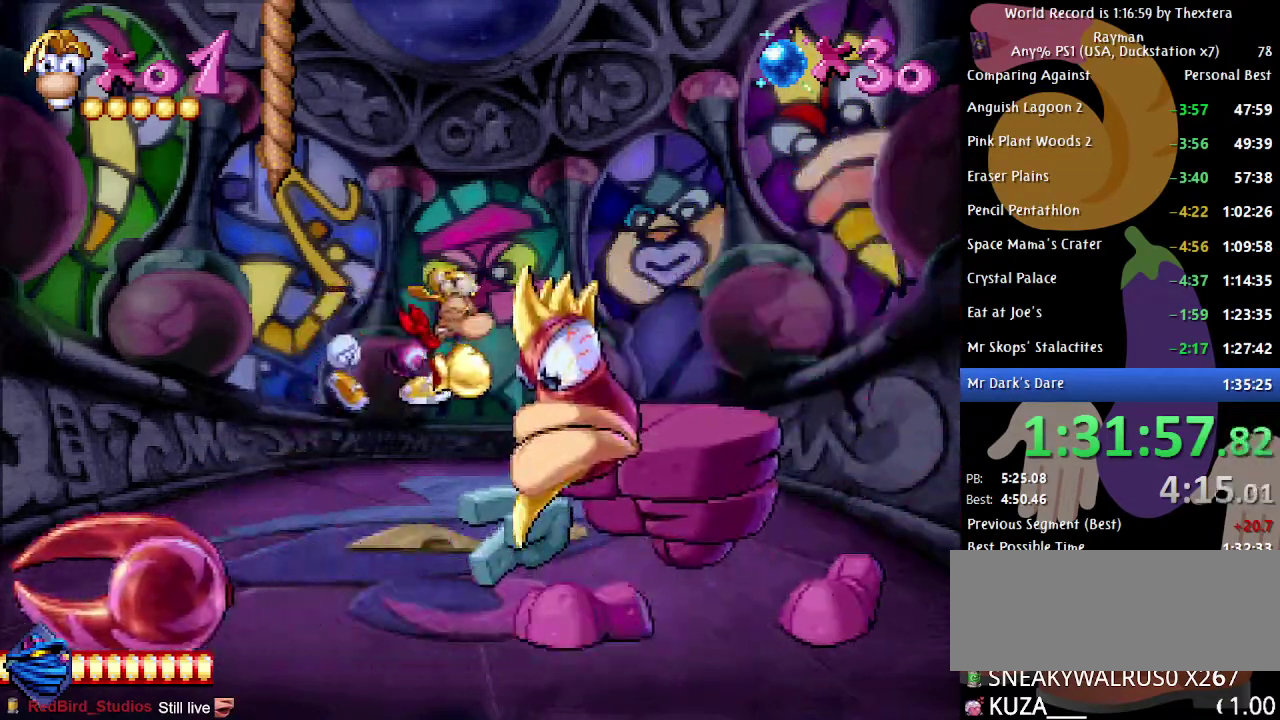
{"buttons": ["A"], "events": [[167, "DPAD_RIGHT", "up"], [367, "A", "down"]]}
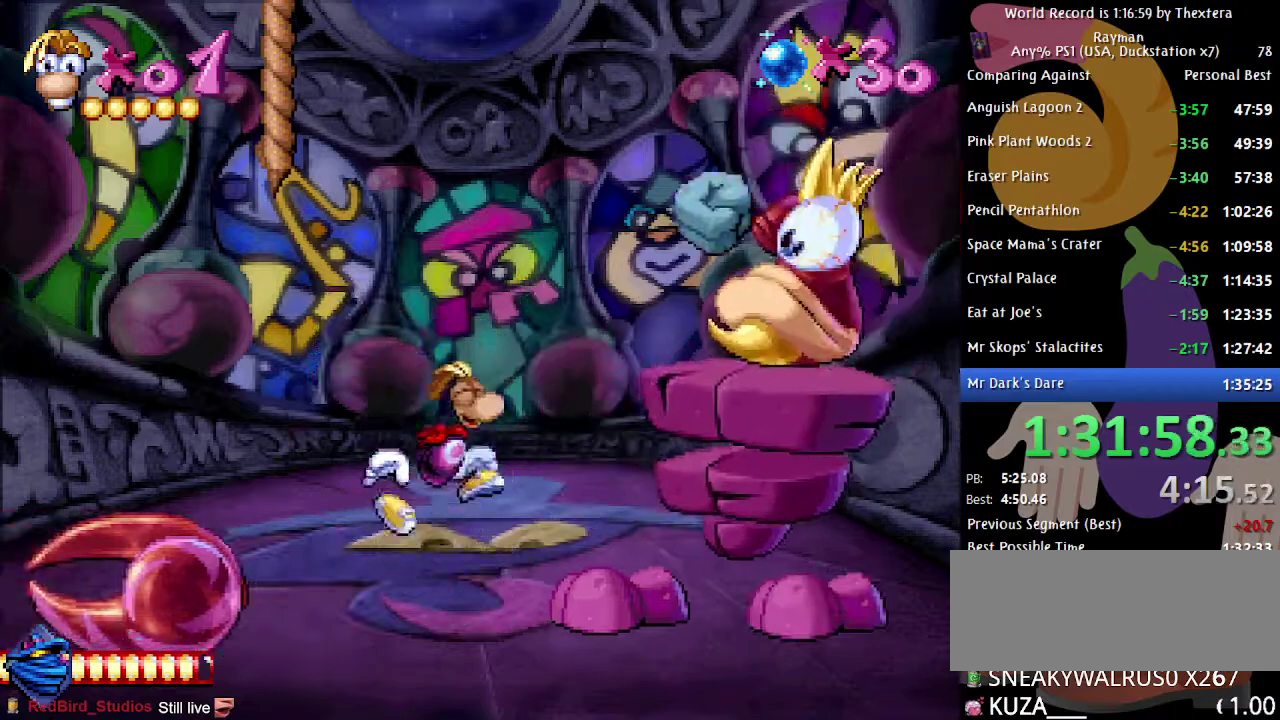
{"buttons": ["X"], "events": [[117, "A", "up"], [167, "X", "down"], [233, "X", "up"], [317, "A", "down"], [400, "A", "up"], [467, "X", "down"]]}
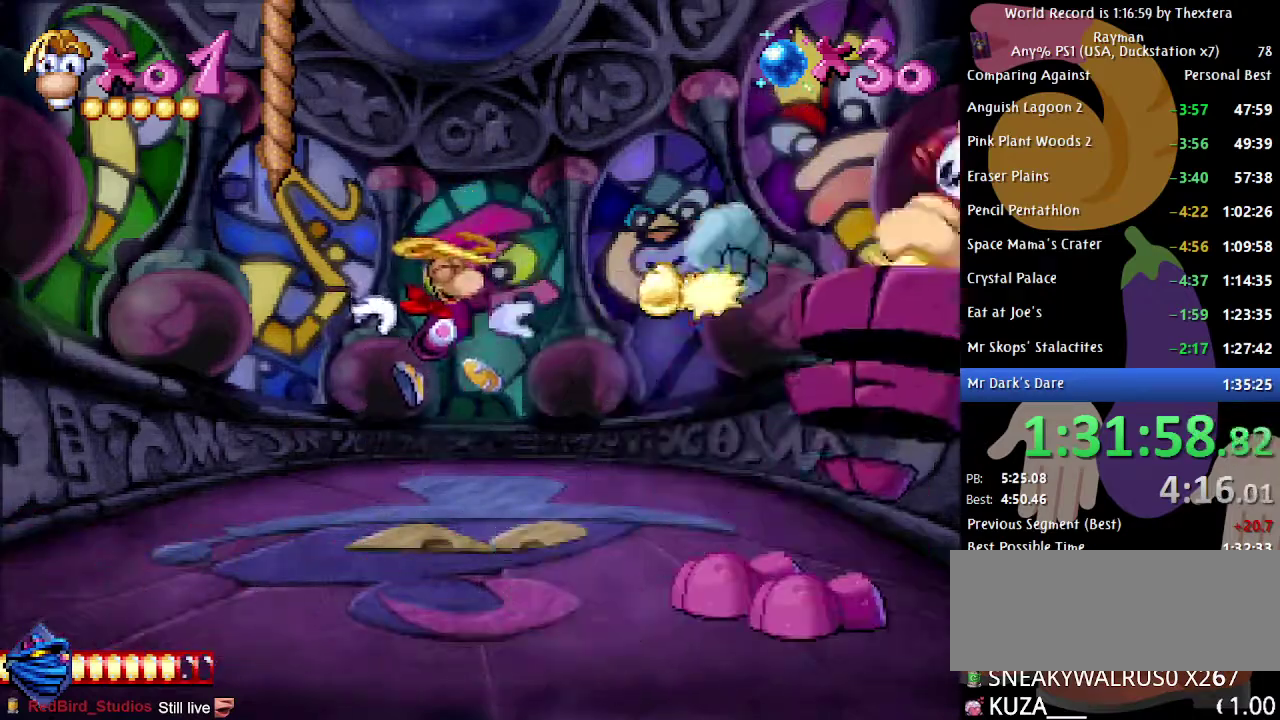
{"buttons": ["DPAD_LEFT"], "events": [[17, "X", "up"], [100, "X", "down"], [150, "X", "up"], [217, "X", "down"], [267, "X", "up"], [317, "X", "down"], [383, "X", "up"], [483, "DPAD_LEFT", "down"]]}
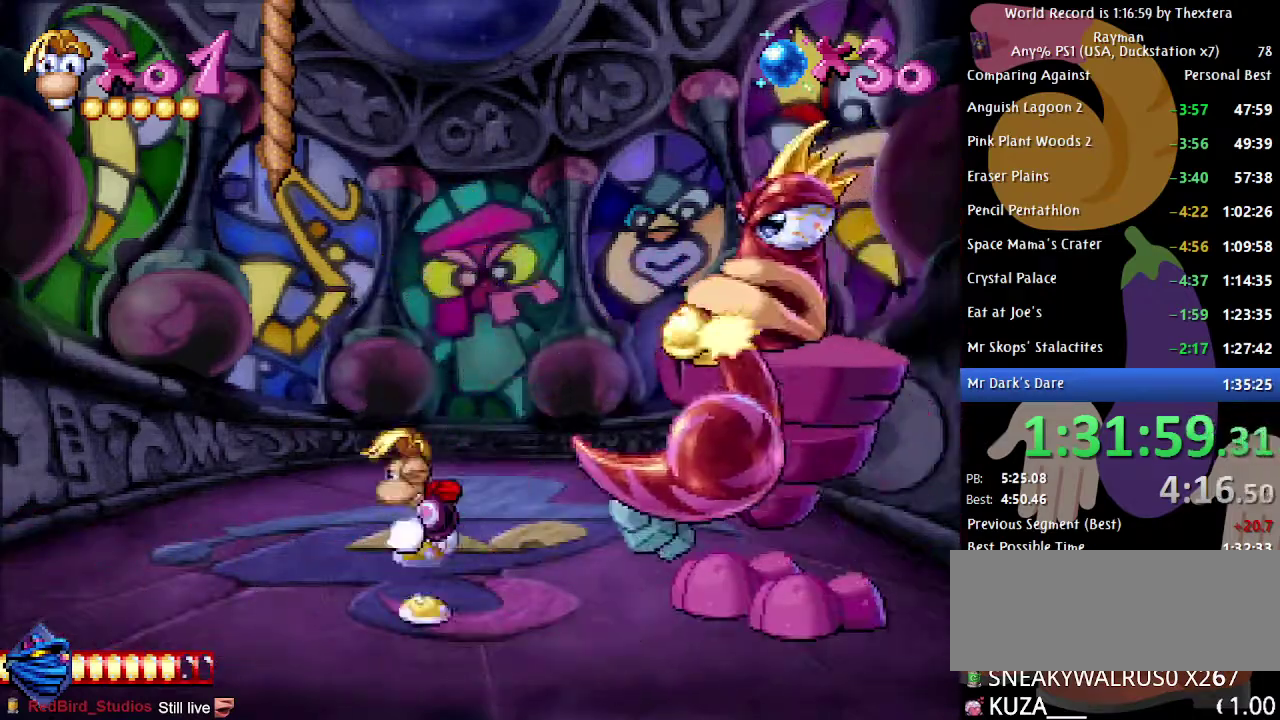
{"buttons": ["DPAD_LEFT"], "events": []}
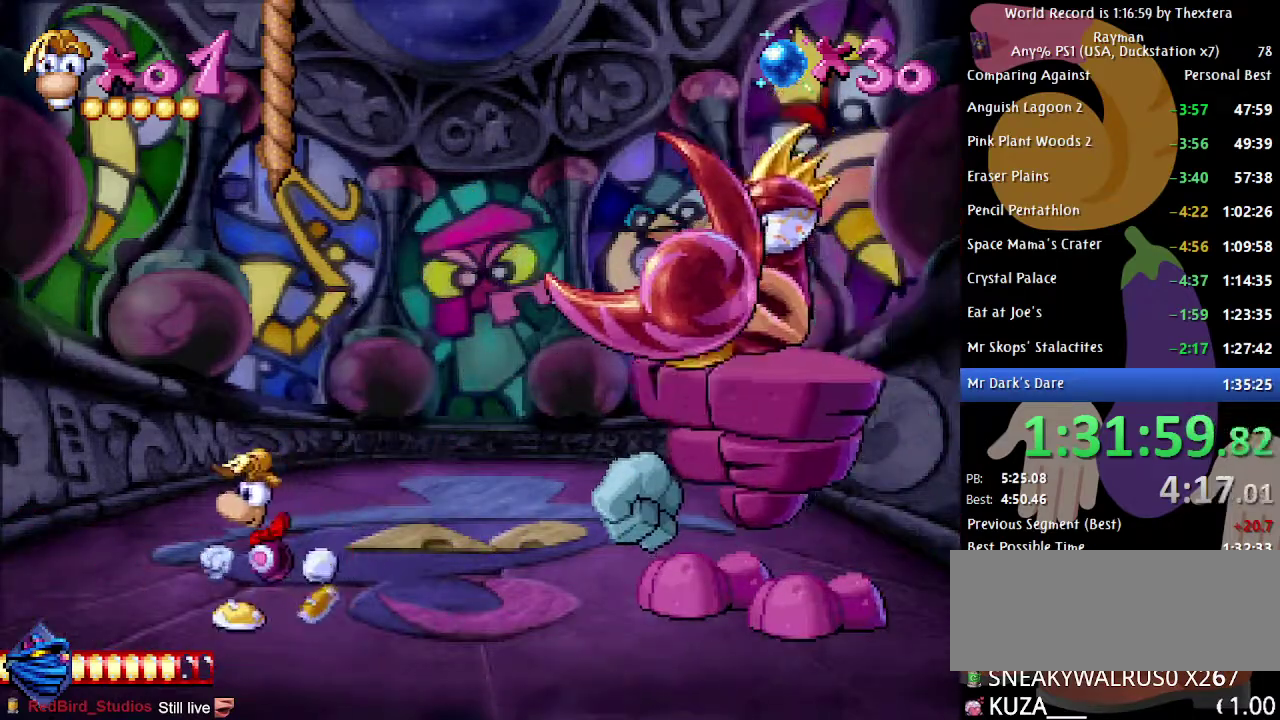
{"buttons": ["B"], "events": [[300, "DPAD_LEFT", "up"], [500, "B", "down"]]}
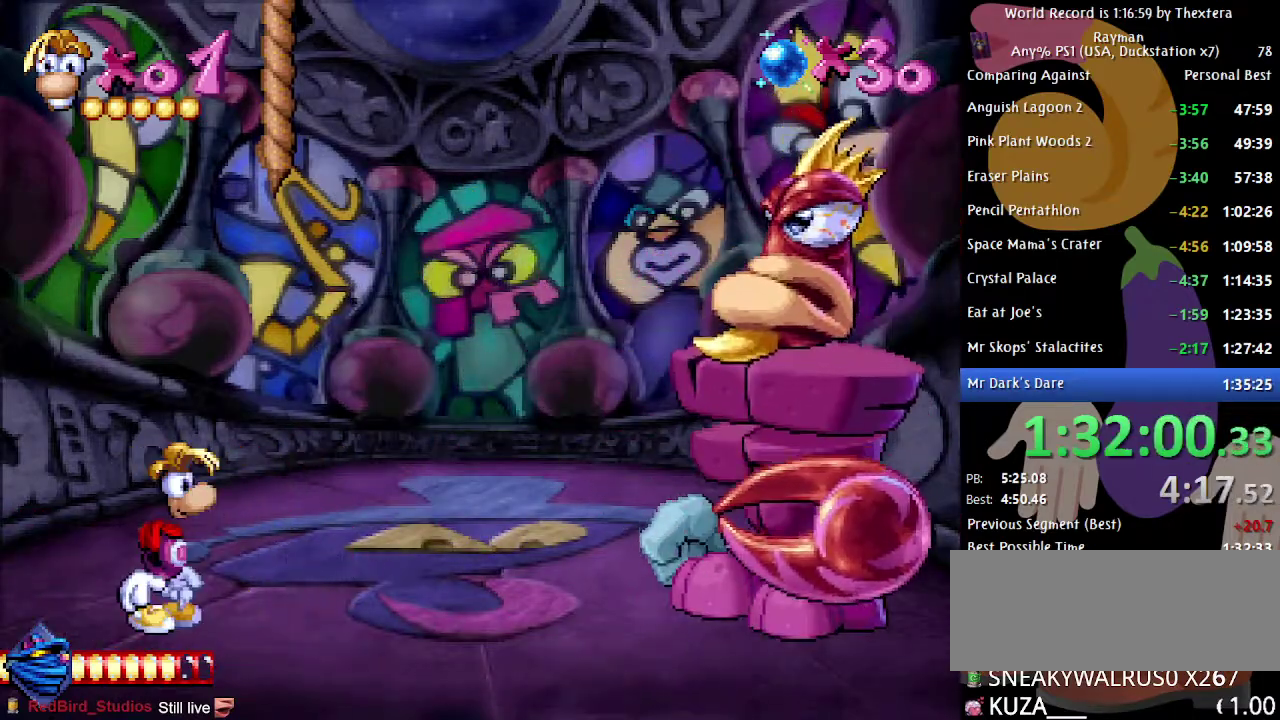
{"buttons": ["B"], "events": []}
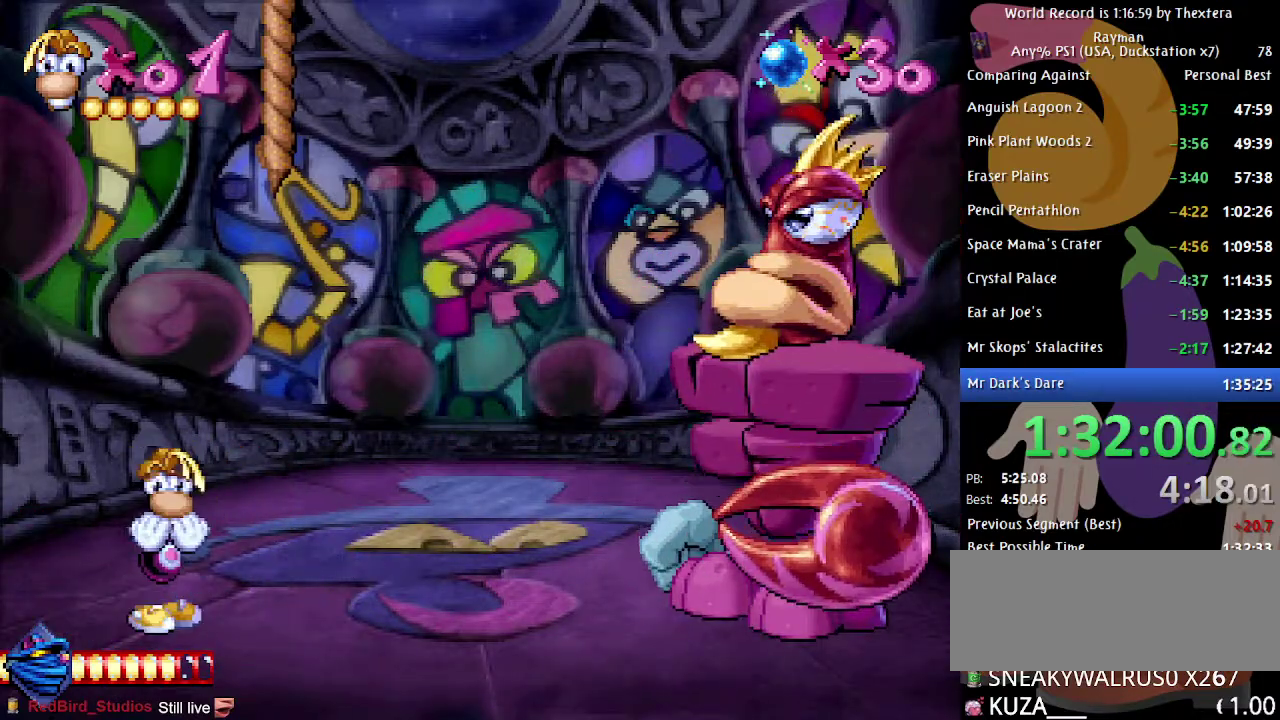
{"buttons": ["A", "B", "DPAD_RIGHT"], "events": [[383, "DPAD_RIGHT", "down"], [483, "A", "down"]]}
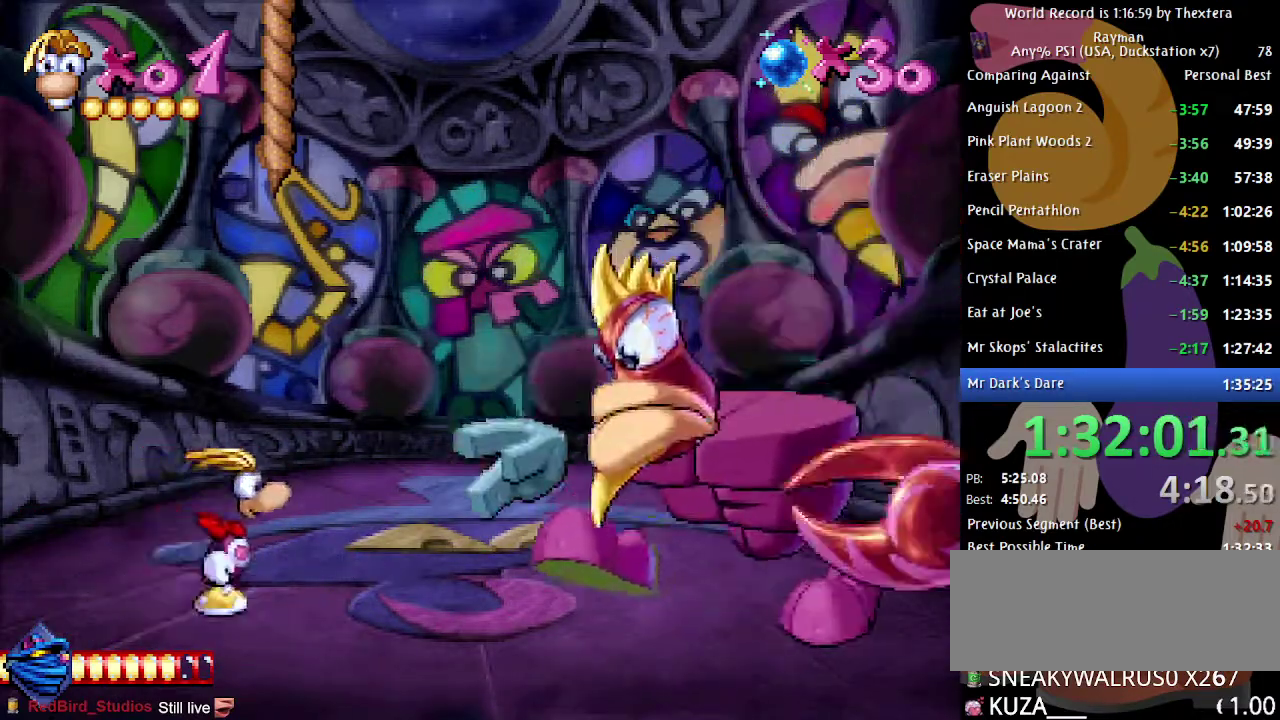
{"buttons": ["DPAD_RIGHT"], "events": [[67, "A", "up"], [83, "B", "up"], [150, "X", "down"], [217, "X", "up"]]}
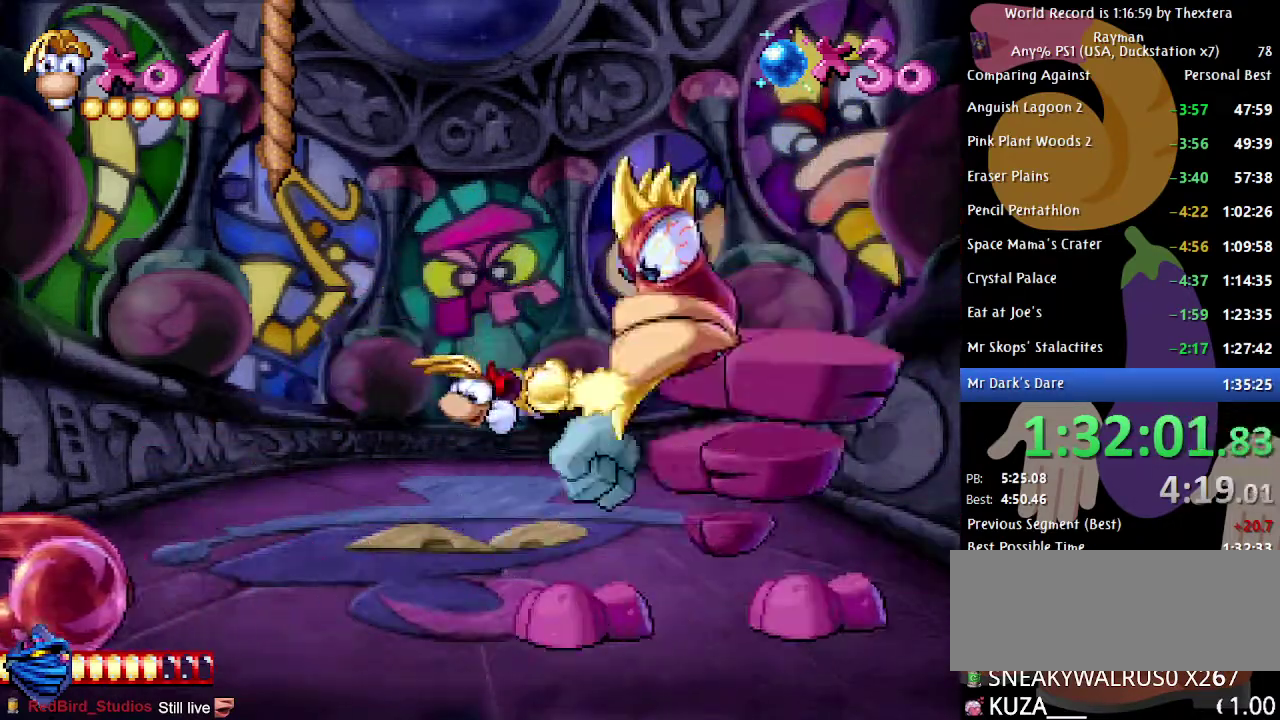
{"buttons": [], "events": [[17, "DPAD_RIGHT", "up"], [267, "A", "down"], [483, "A", "up"]]}
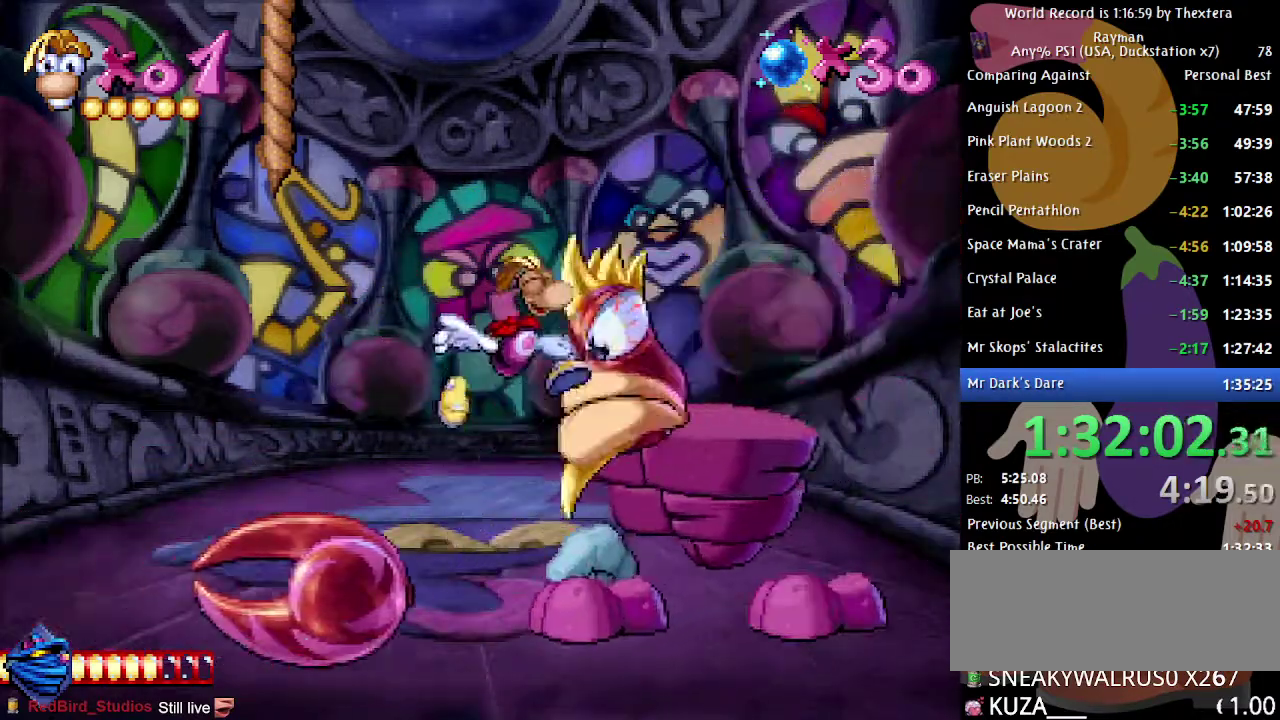
{"buttons": [], "events": [[33, "X", "down"], [100, "X", "up"], [183, "A", "down"], [250, "A", "up"], [317, "X", "down"], [367, "X", "up"], [433, "X", "down"], [500, "X", "up"]]}
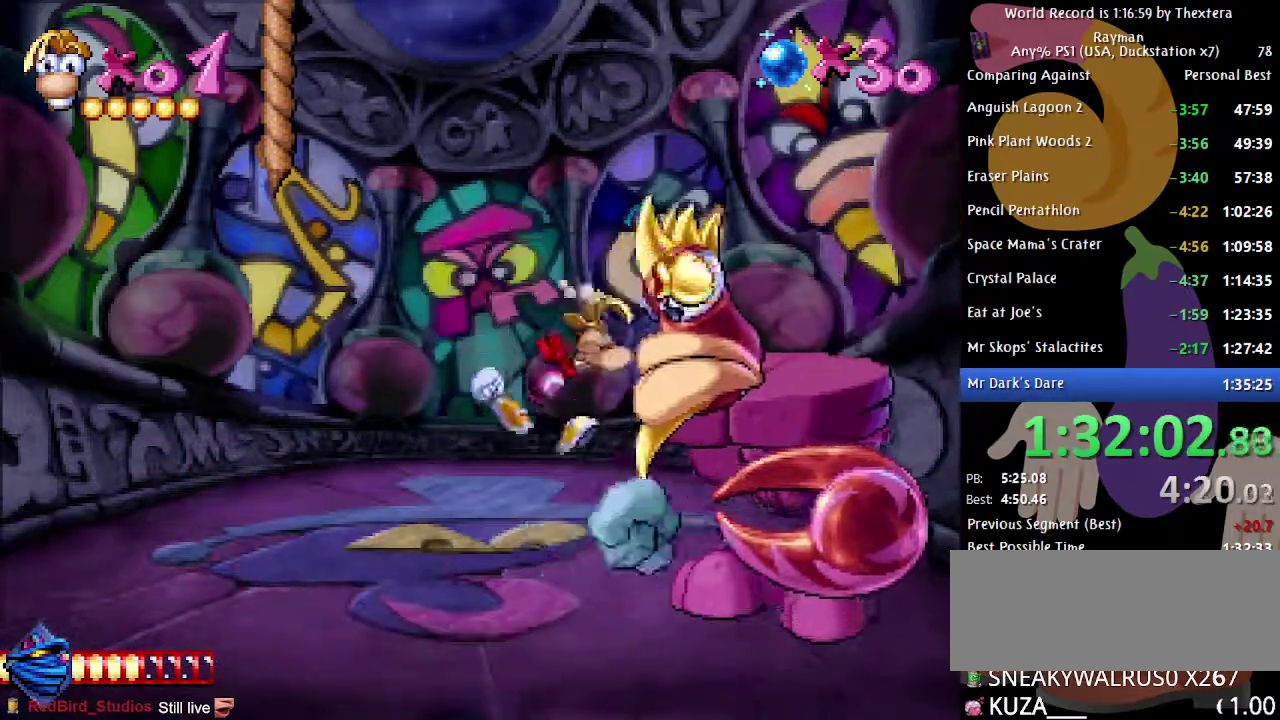
{"buttons": ["DPAD_LEFT"], "events": [[83, "X", "down"], [133, "X", "up"], [183, "X", "down"], [233, "X", "up"], [283, "DPAD_LEFT", "down"]]}
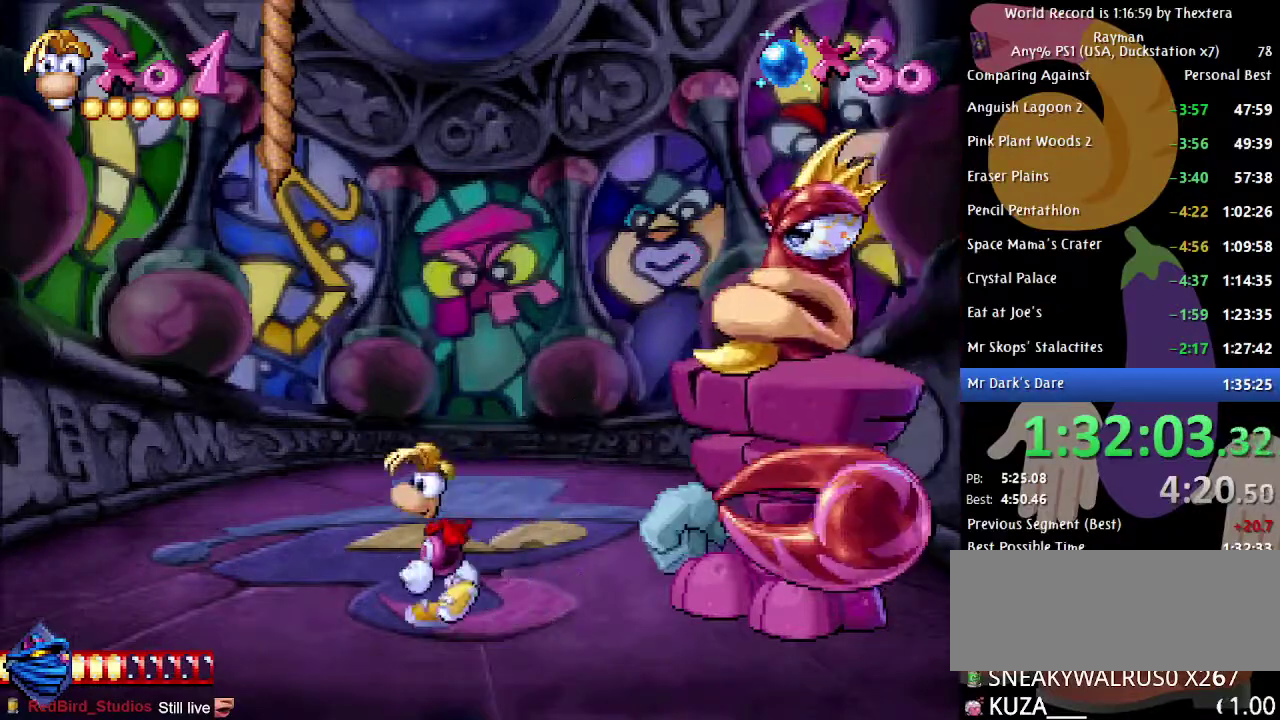
{"buttons": ["DPAD_LEFT"], "events": []}
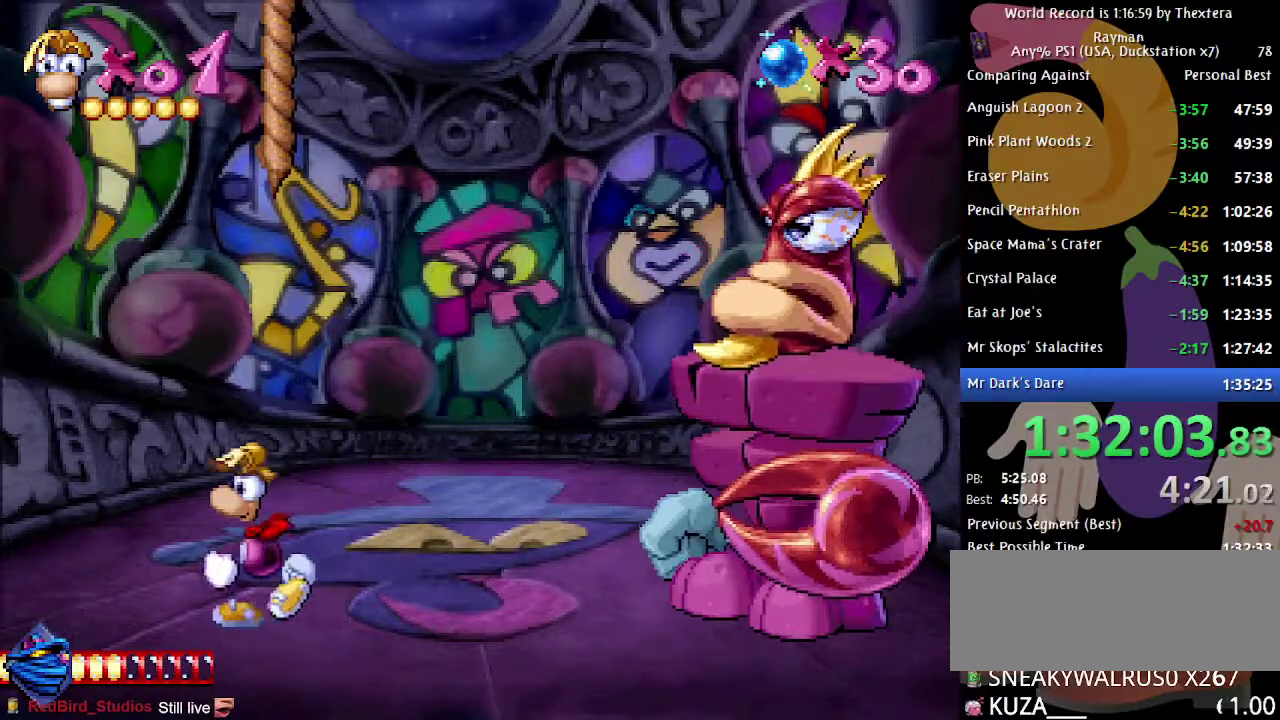
{"buttons": ["B"], "events": [[233, "DPAD_LEFT", "up"], [500, "B", "down"]]}
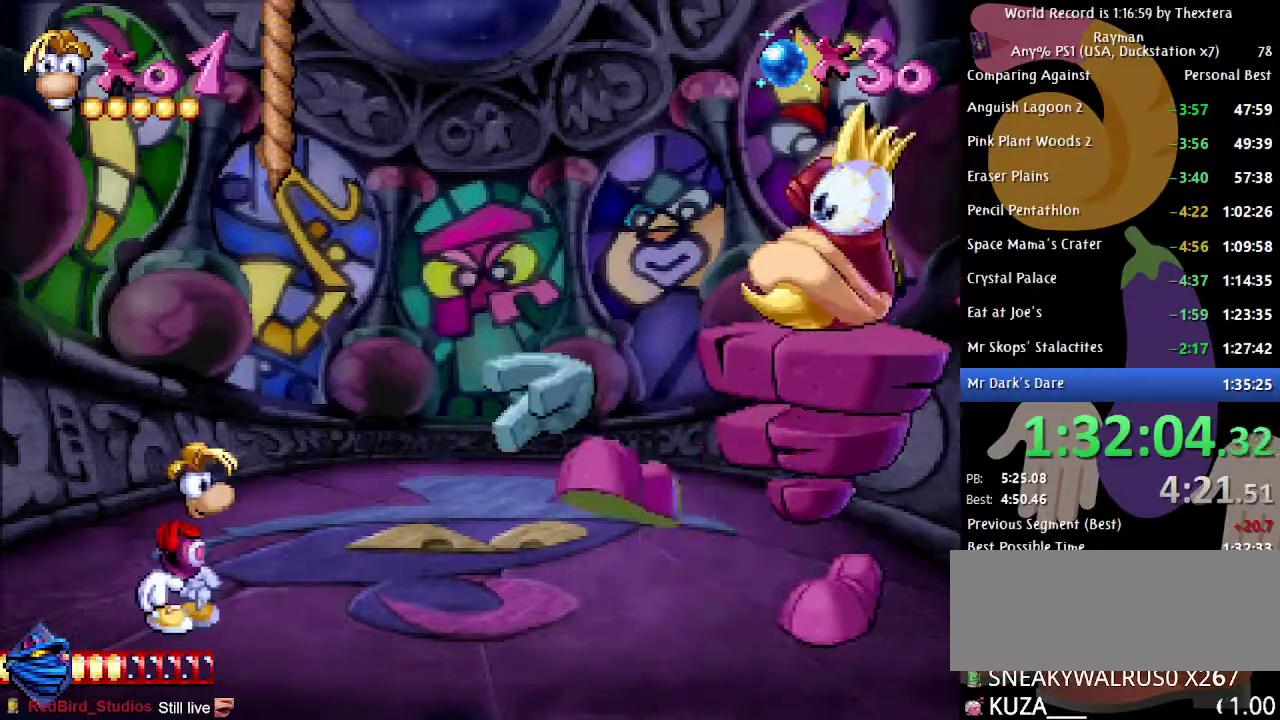
{"buttons": ["DPAD_RIGHT"], "events": [[183, "DPAD_RIGHT", "down"], [250, "A", "down"], [333, "A", "up"], [350, "B", "up"], [433, "X", "down"], [500, "X", "up"]]}
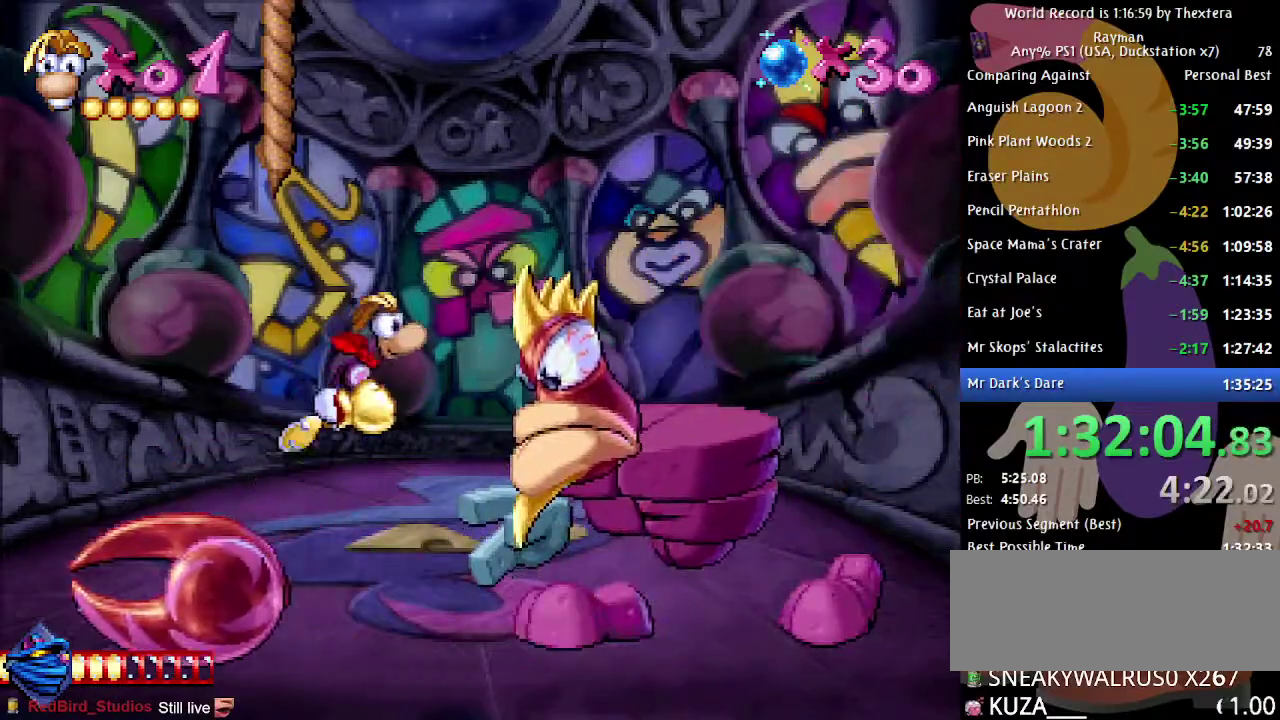
{"buttons": ["A"], "events": [[283, "DPAD_RIGHT", "up"], [467, "A", "down"]]}
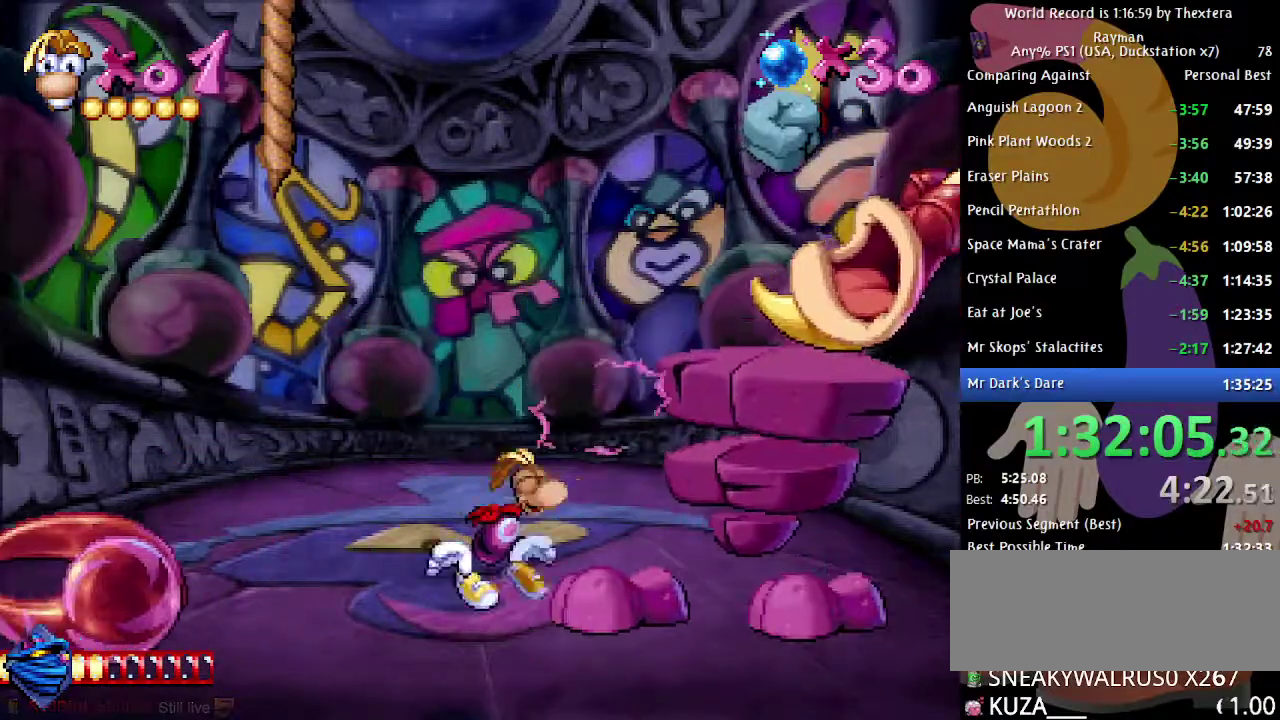
{"buttons": [], "events": [[167, "A", "up"], [217, "X", "down"], [300, "X", "up"], [383, "A", "down"], [450, "A", "up"]]}
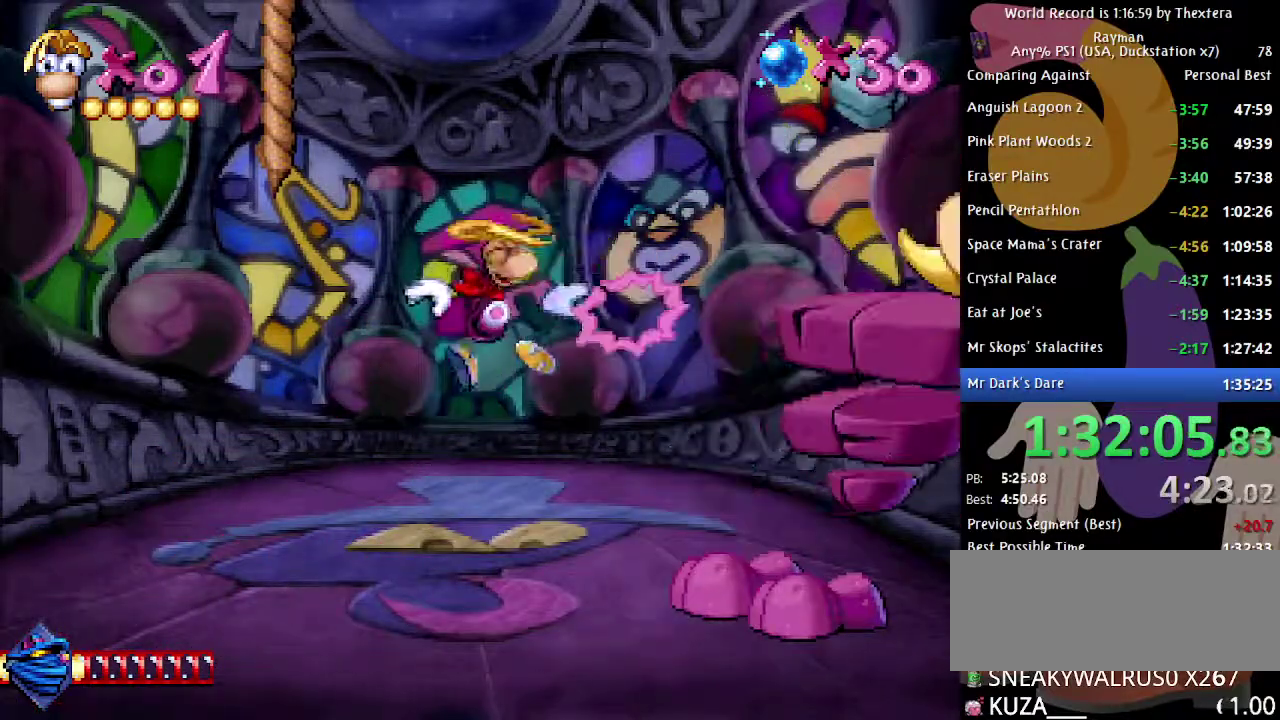
{"buttons": [], "events": [[133, "X", "down"], [183, "X", "up"]]}
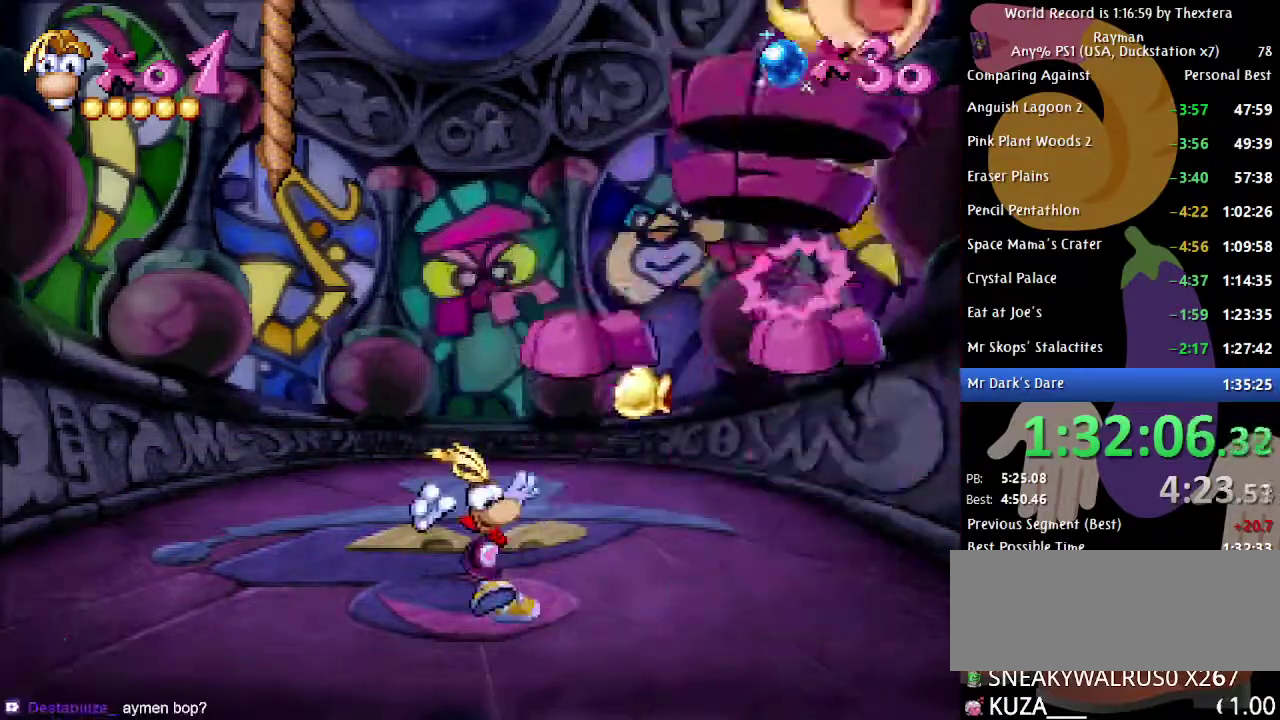
{"buttons": [], "events": [[167, "DPAD_LEFT", "down"], [483, "DPAD_LEFT", "up"]]}
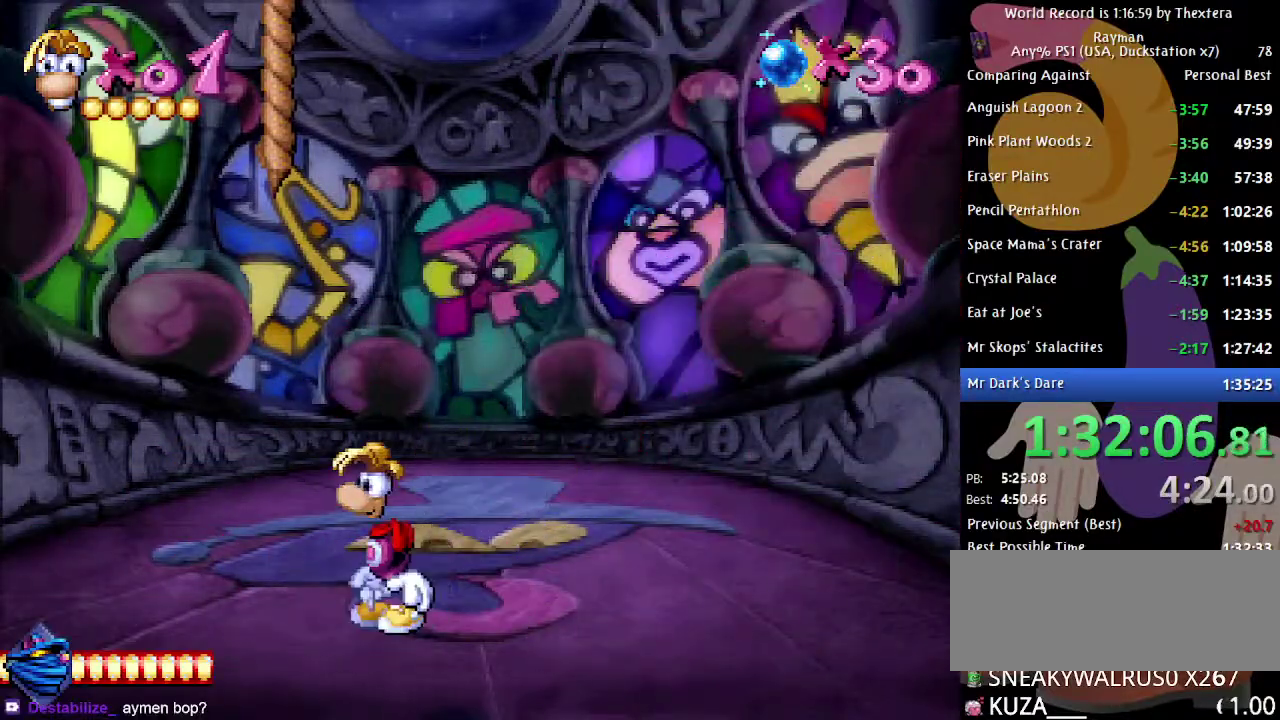
{"buttons": ["A", "DPAD_LEFT"], "events": [[283, "A", "down"], [450, "DPAD_LEFT", "down"]]}